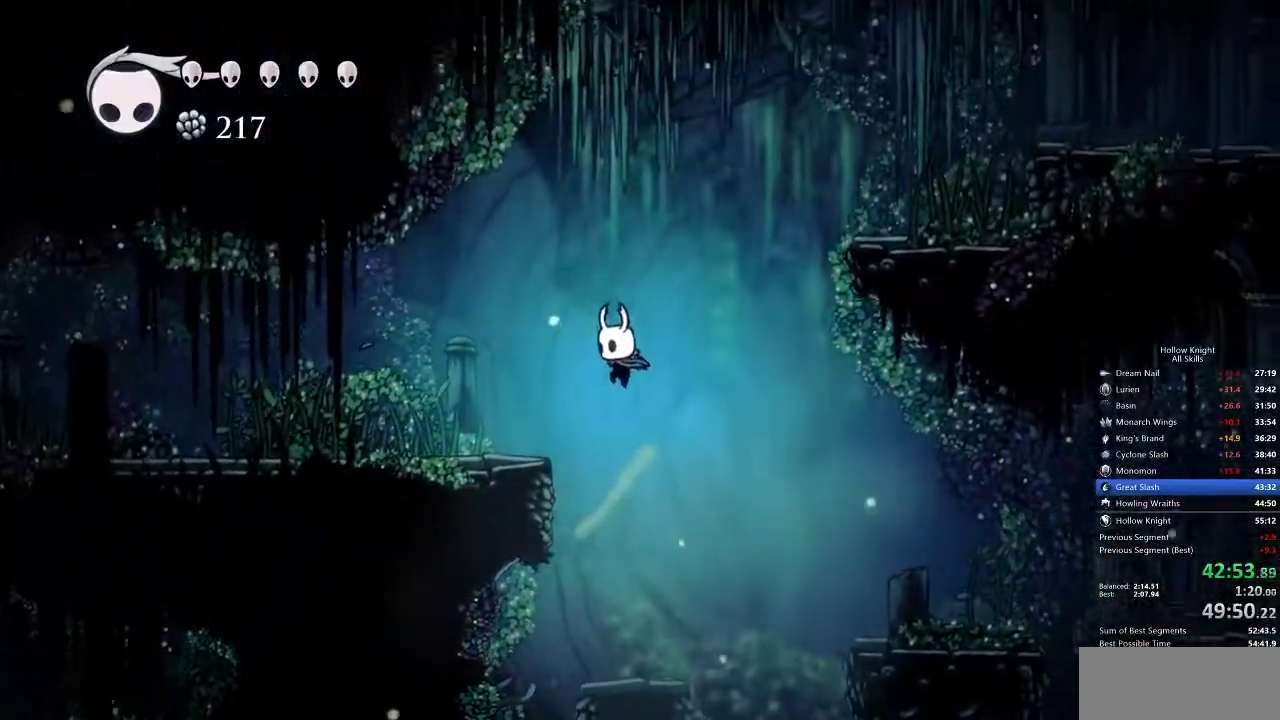
Gameplay with keyboard; each line is a JSON object with the keys held at the frame after it. "events" lists presses ("down") and releases ("up") of "cdash", "dash", "dnail", "down", "heal", "inv", "jump", "left", "nail", "right", "spell" and "up" between this image and that frame as [ms after this image, input, new state], when the widget could be followed in between. No other keys are recorded. Mouse input is not recorded. Key names are as the overlay labels them; some are game actions (e.g. jump) rather than physical keys.
{"keys": ["jump", "left"], "events": [[483, "cdash", "down"], [500, "cdash", "up"], [500, "jump", "down"]]}
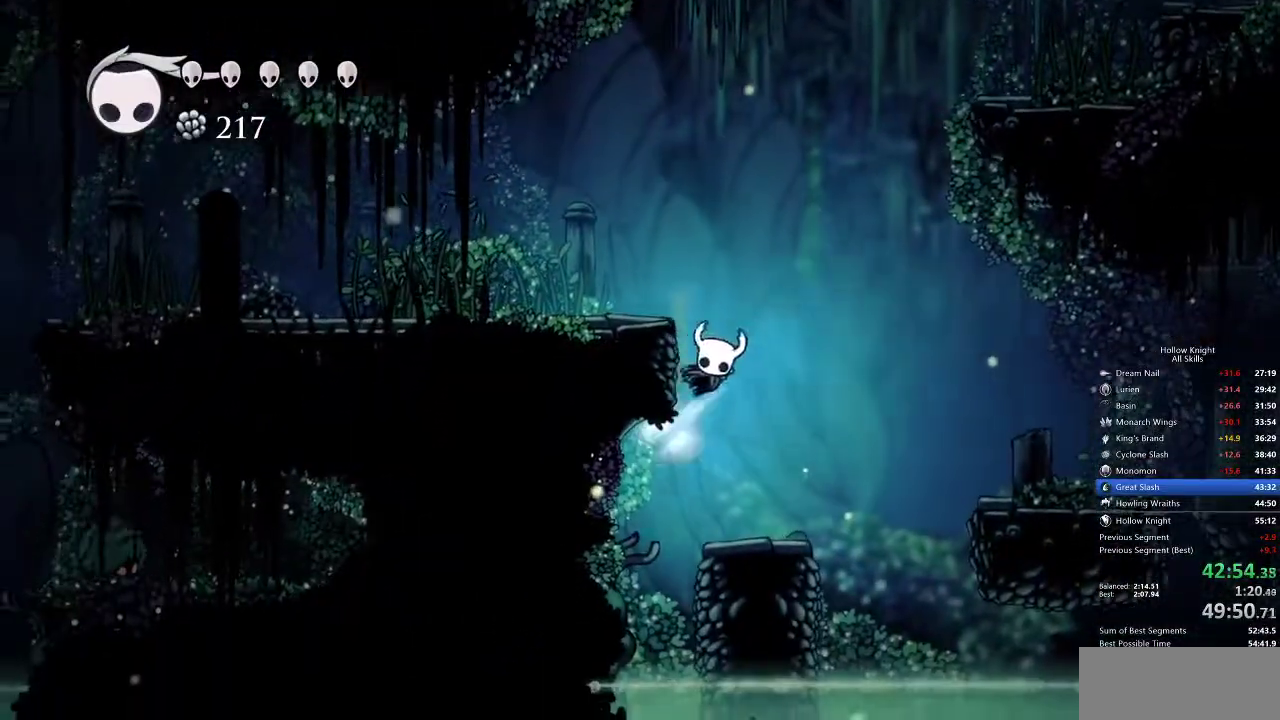
{"keys": [], "events": [[233, "jump", "up"], [383, "left", "up"]]}
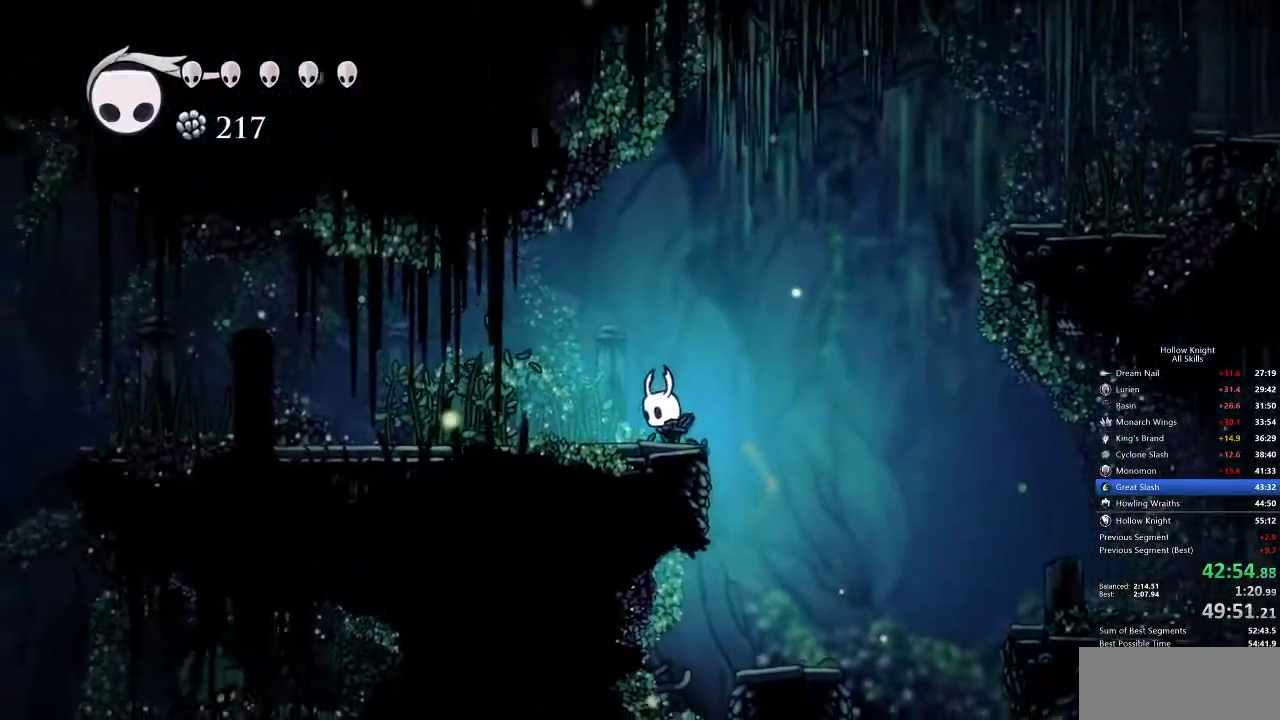
{"keys": ["cdash"], "events": [[67, "cdash", "down"]]}
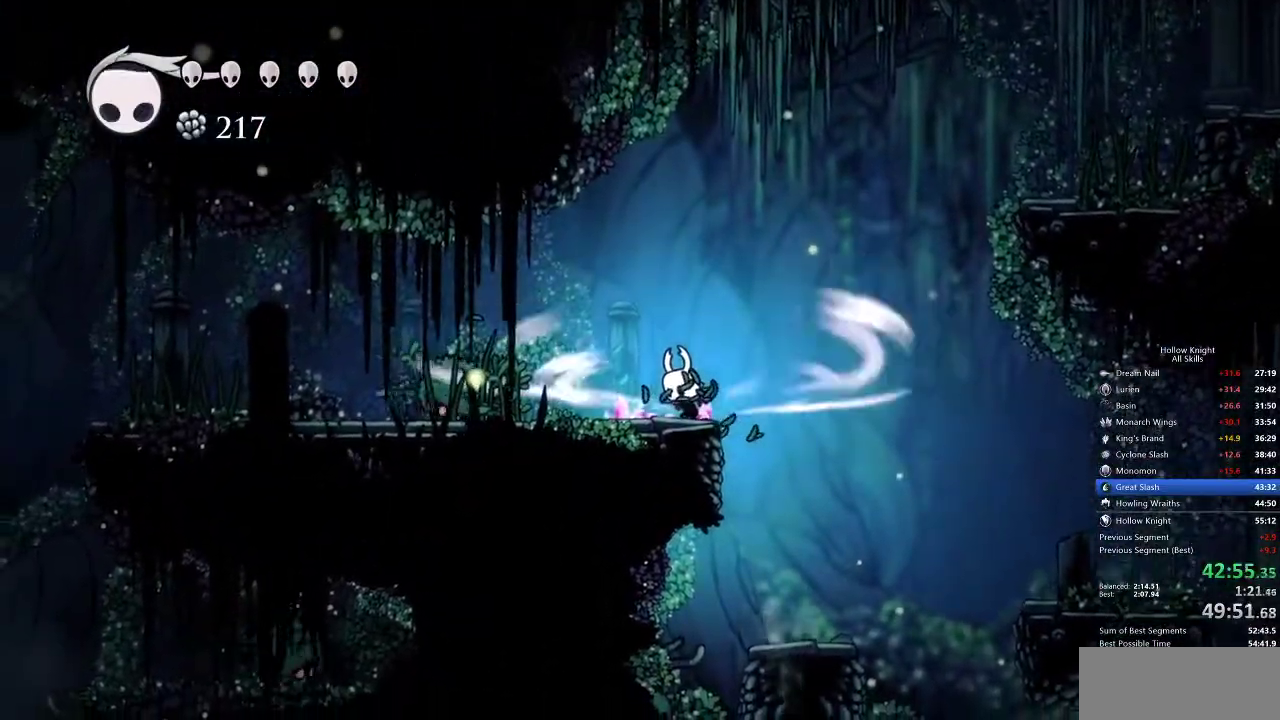
{"keys": [], "events": [[383, "cdash", "up"]]}
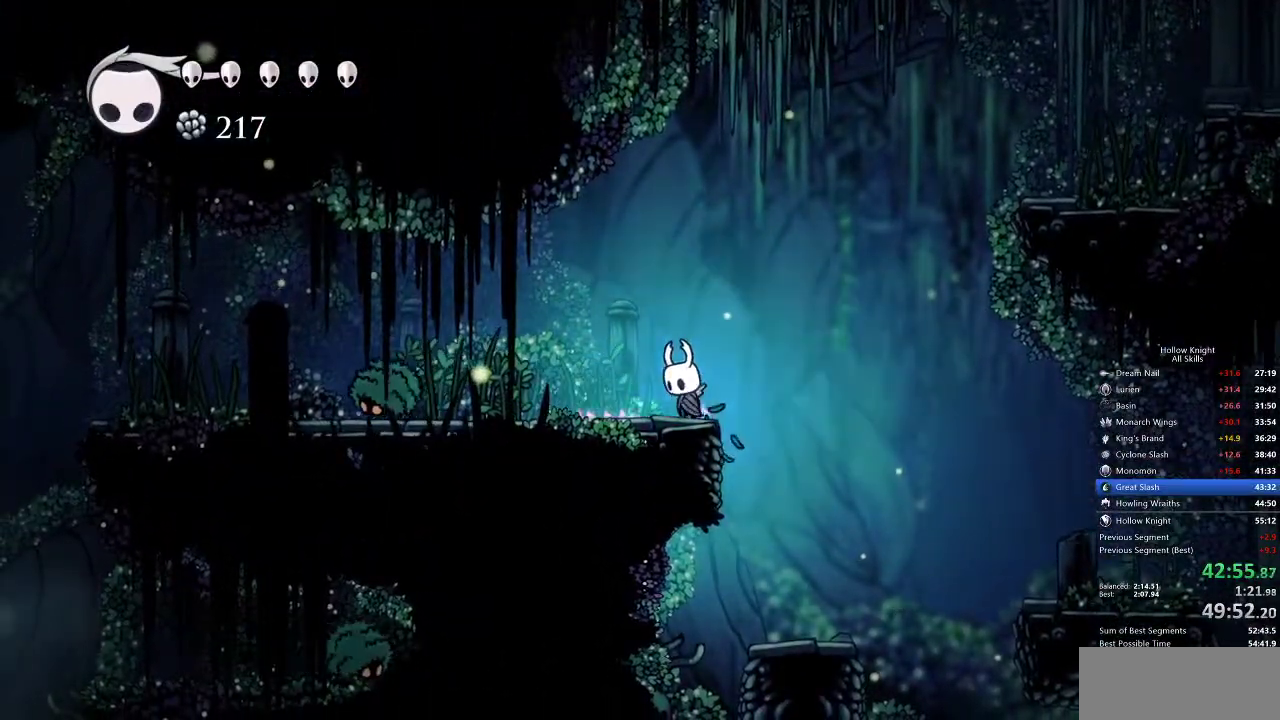
{"keys": ["cdash"], "events": [[167, "cdash", "down"]]}
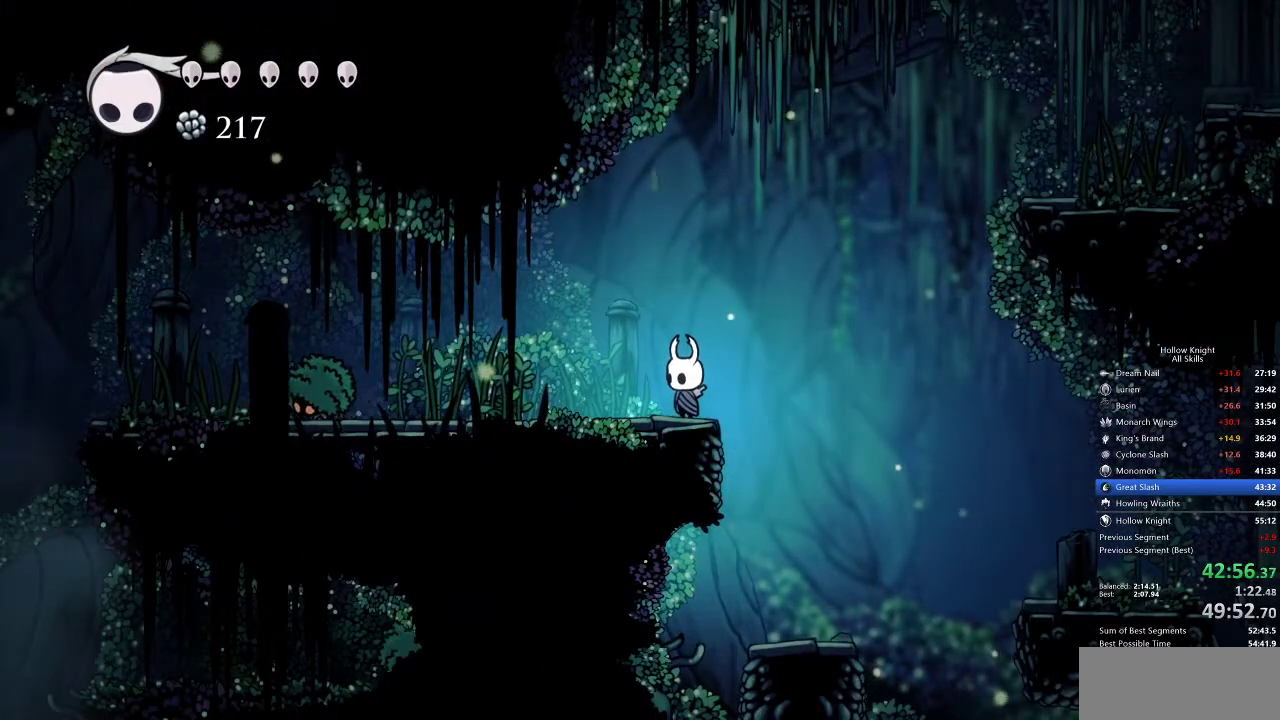
{"keys": ["cdash"], "events": [[67, "cdash", "up"], [117, "cdash", "down"]]}
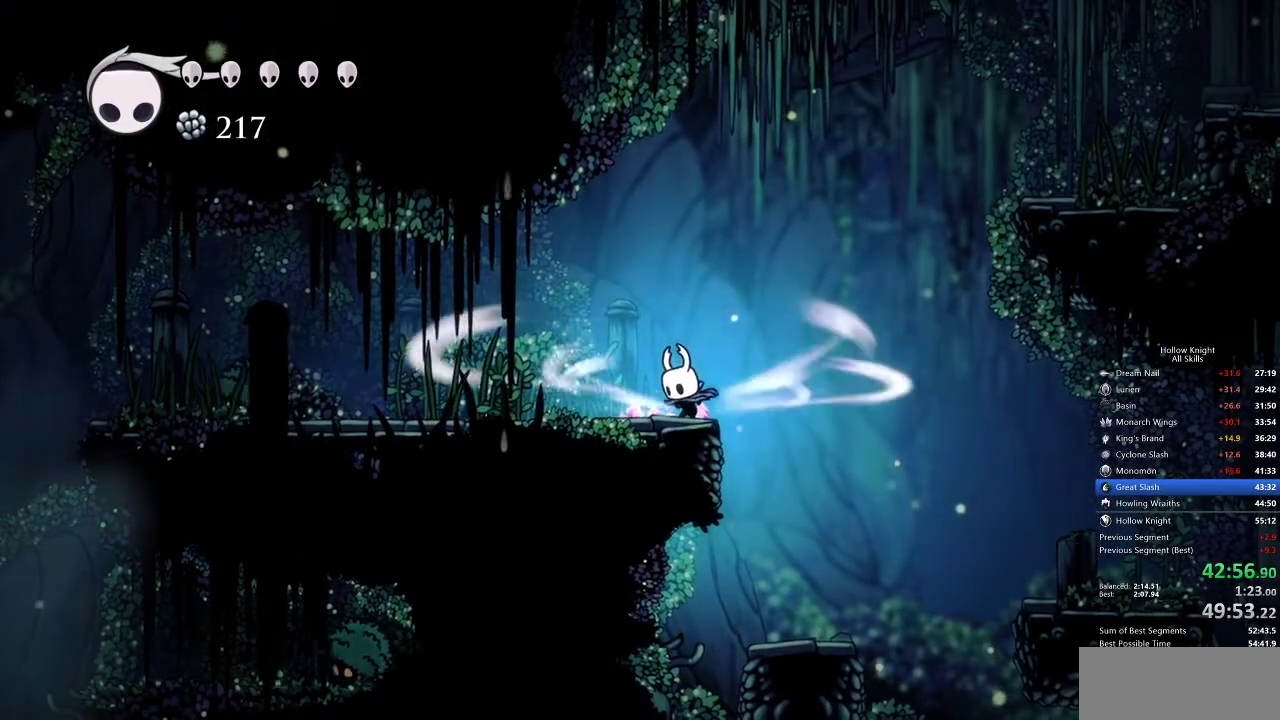
{"keys": [], "events": [[500, "cdash", "up"]]}
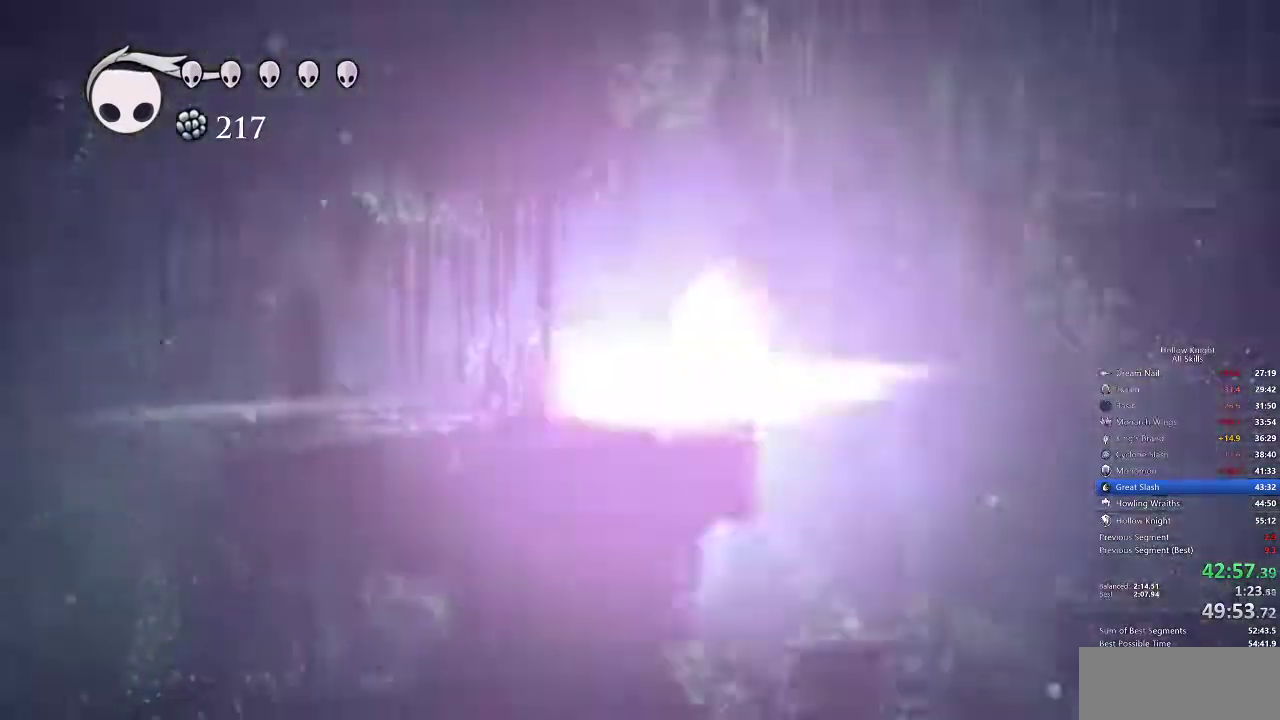
{"keys": [], "events": []}
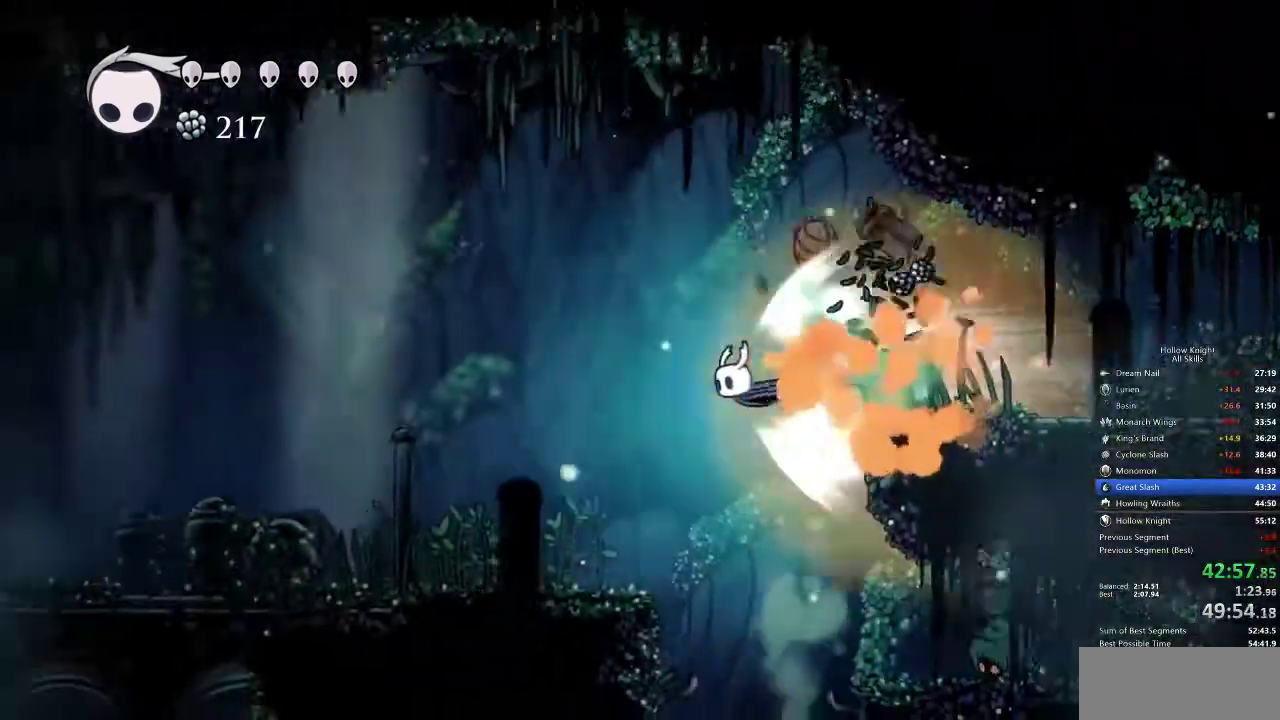
{"keys": [], "events": []}
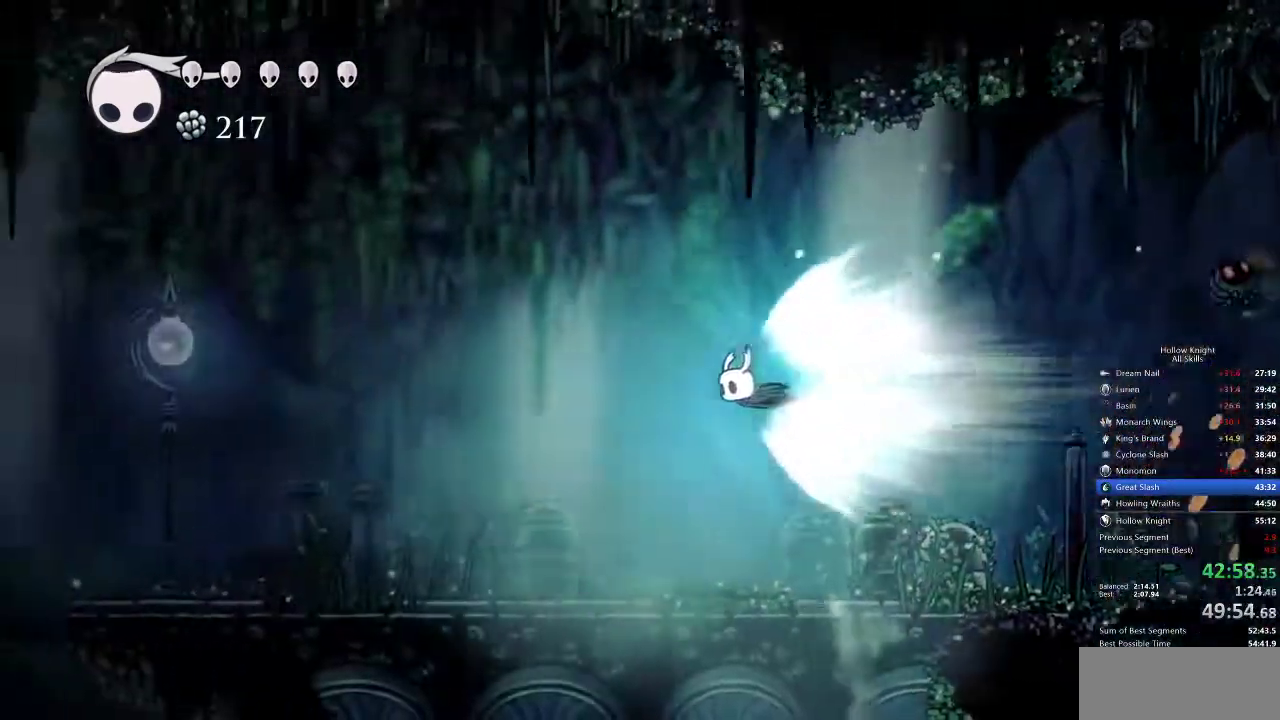
{"keys": [], "events": []}
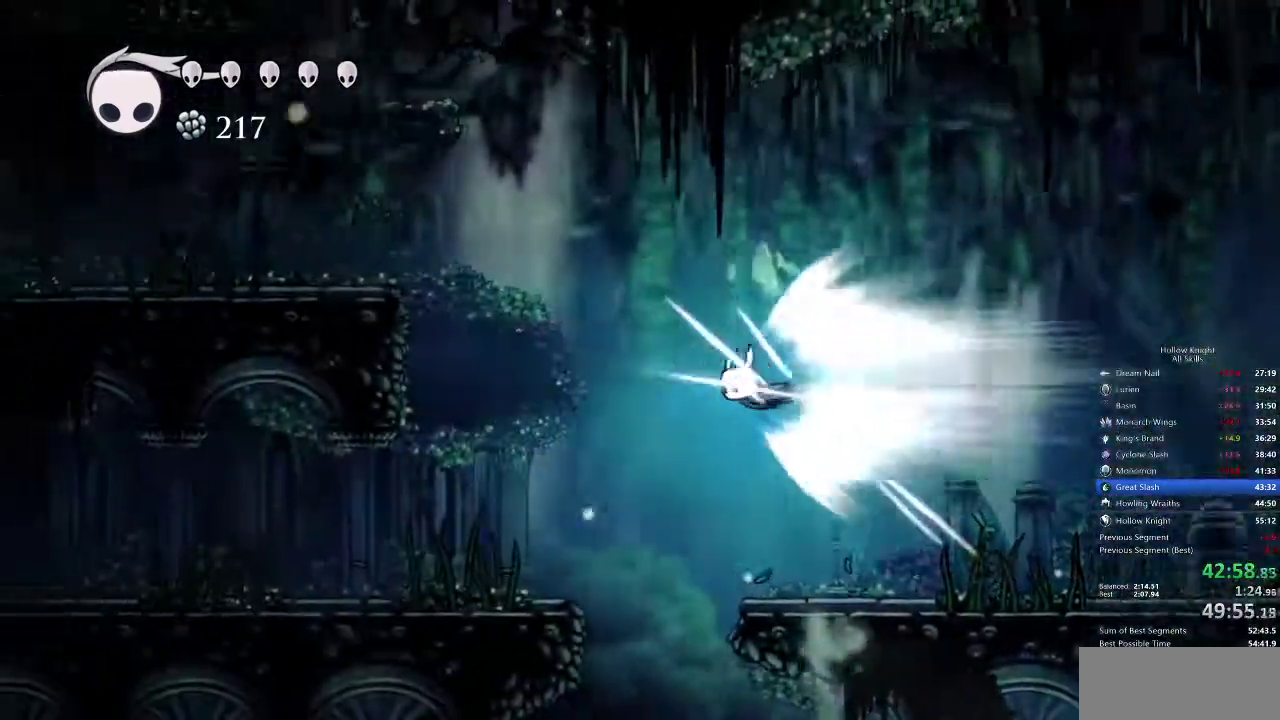
{"keys": [], "events": [[167, "cdash", "down"], [233, "cdash", "up"]]}
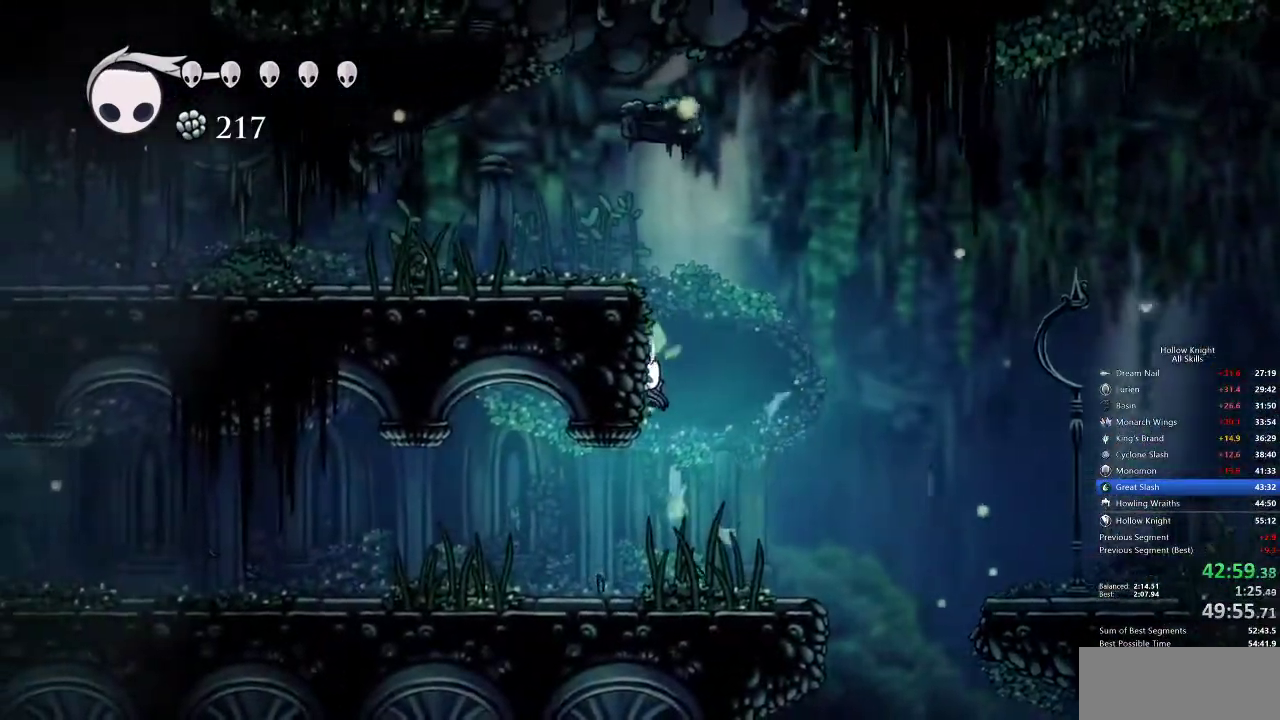
{"keys": ["jump"], "events": [[283, "jump", "down"]]}
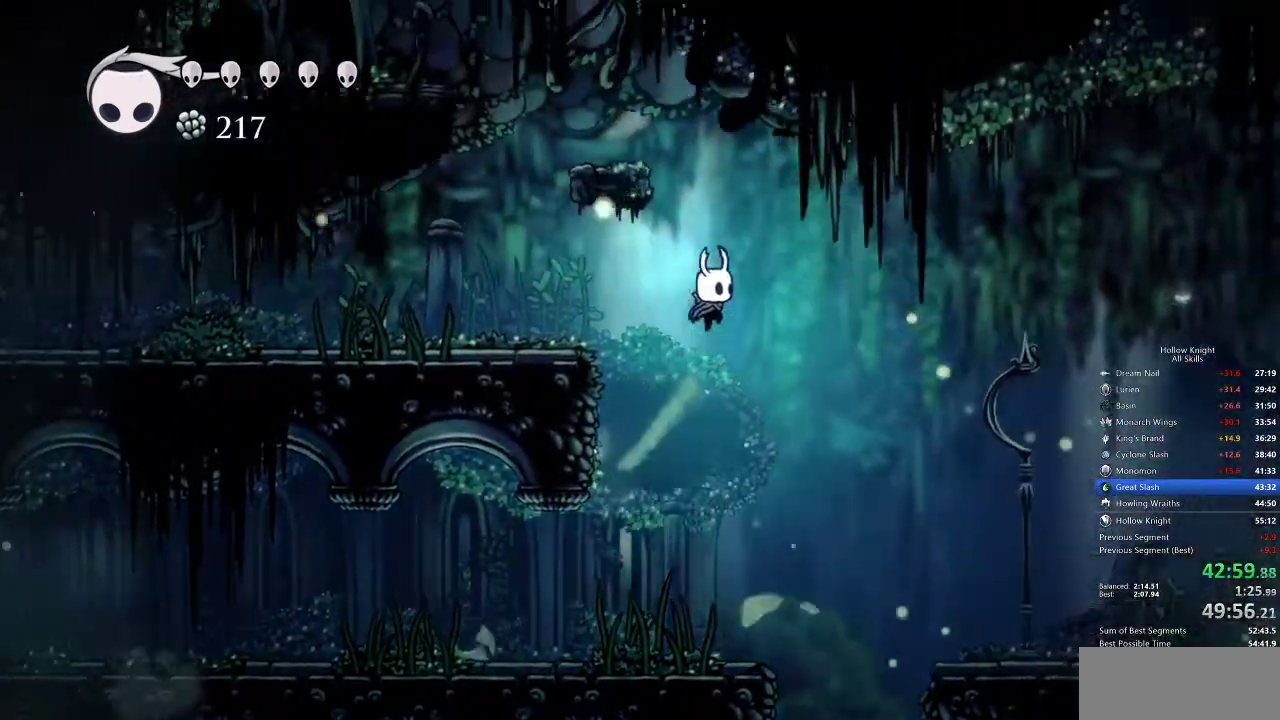
{"keys": ["left"], "events": [[33, "left", "down"], [133, "jump", "up"]]}
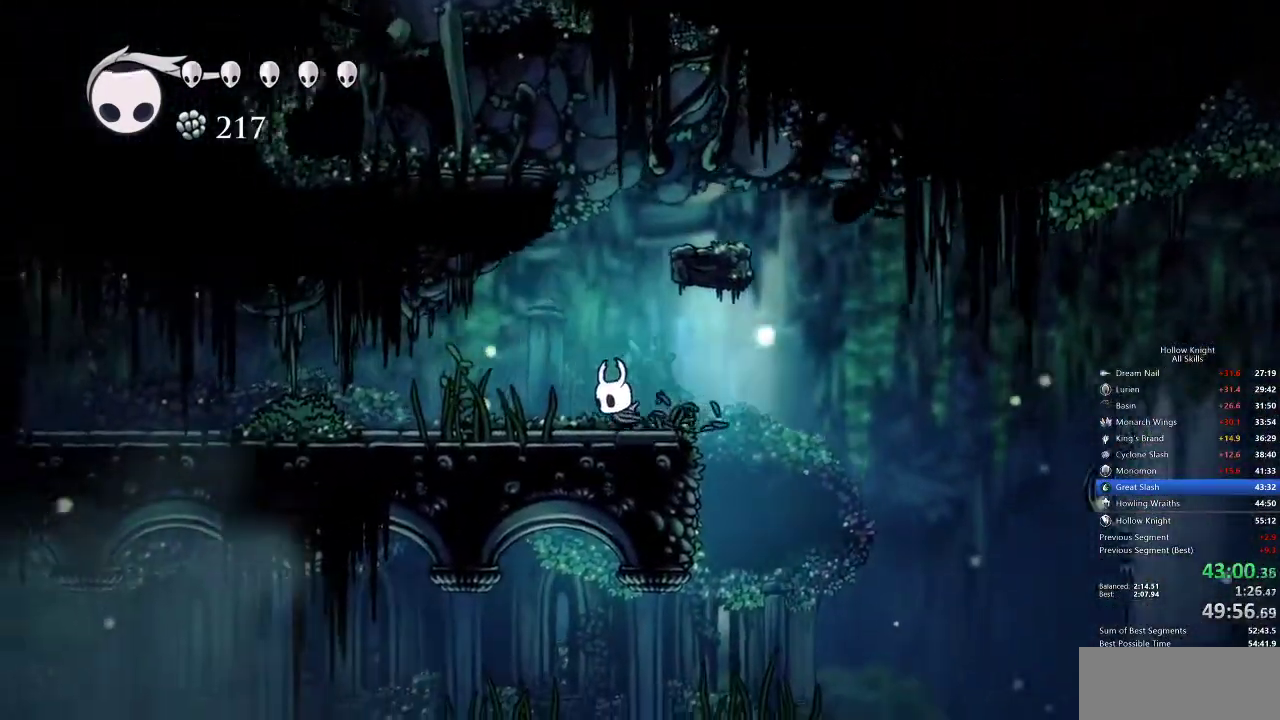
{"keys": ["cdash"], "events": [[150, "cdash", "down"], [150, "left", "up"]]}
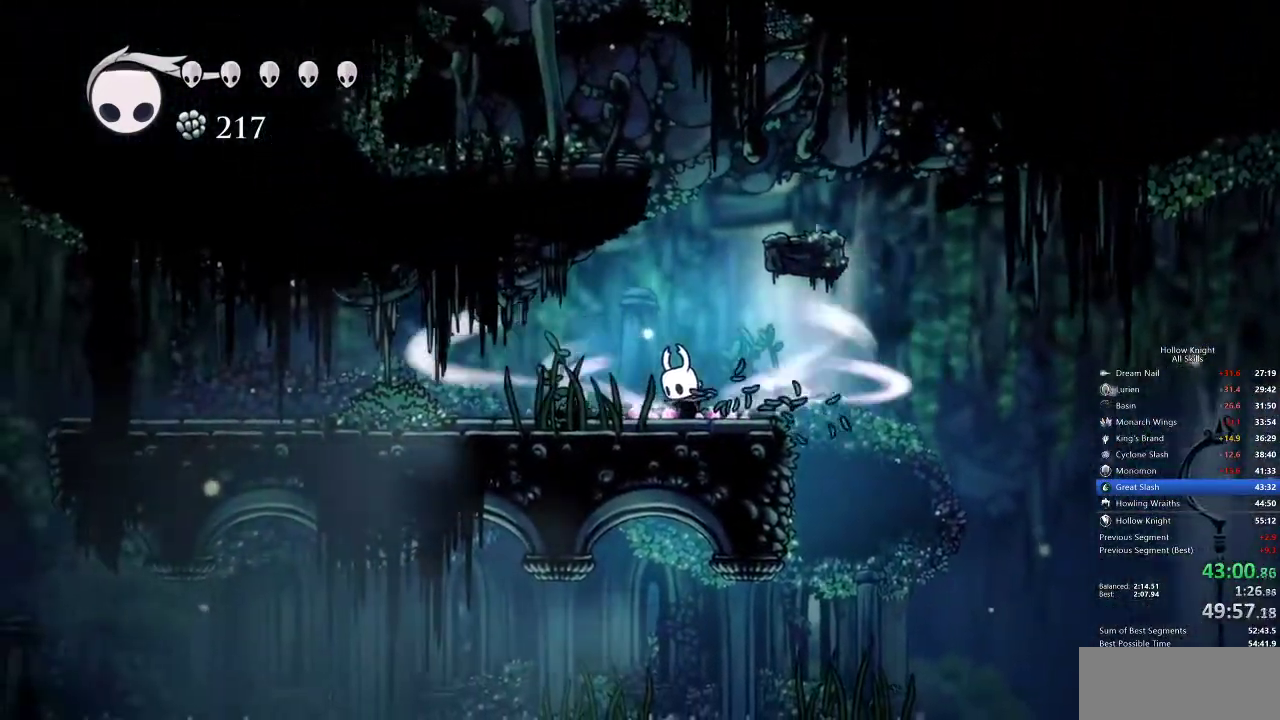
{"keys": ["cdash"], "events": []}